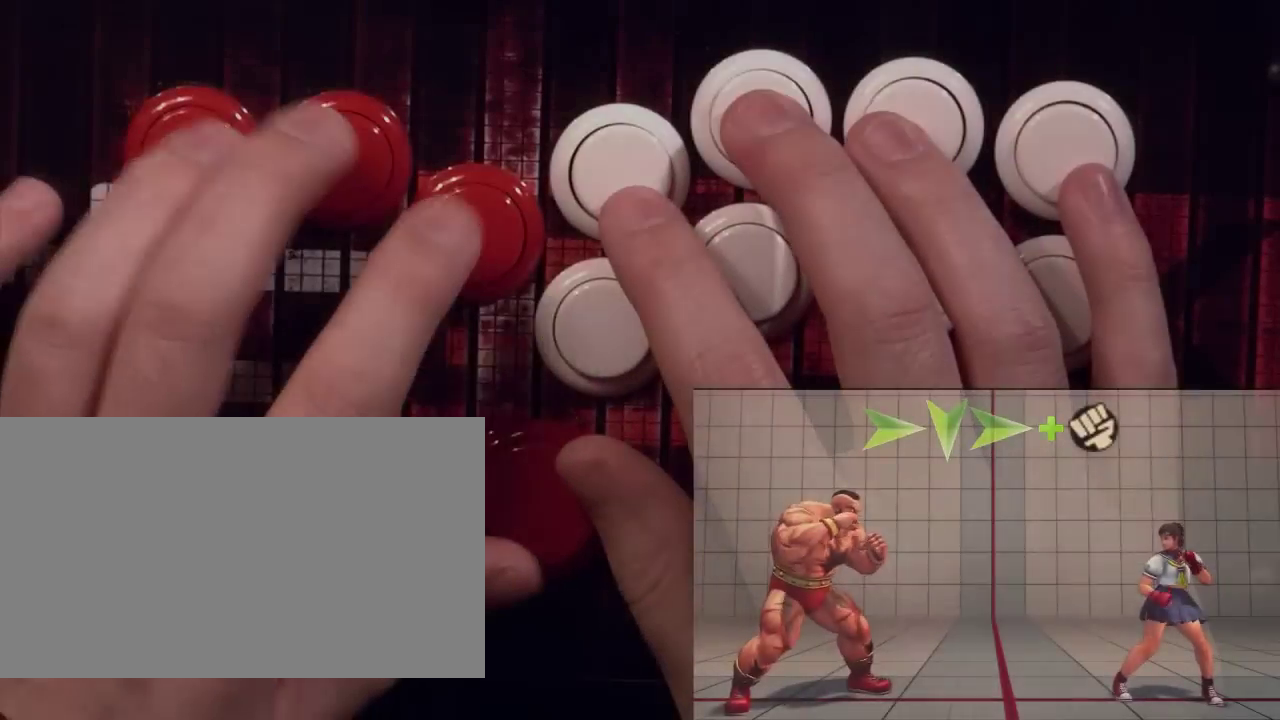
Gameplay with a controller (arcade stick); each line is a JSON object with the inputs held at the frame after it (dt_ms = milliseconds from this image to that frame). "events" lists button and stick changes between this image and that frame as [ms after this image, input, new state], when the widget could be followed in between. Not read: DPAD_DOWN DPAD_UP L3 R3.
{"dt_ms": 583, "buttons": [], "events": [[291, "DPAD_RIGHT", "down"], [541, "DPAD_RIGHT", "up"]]}
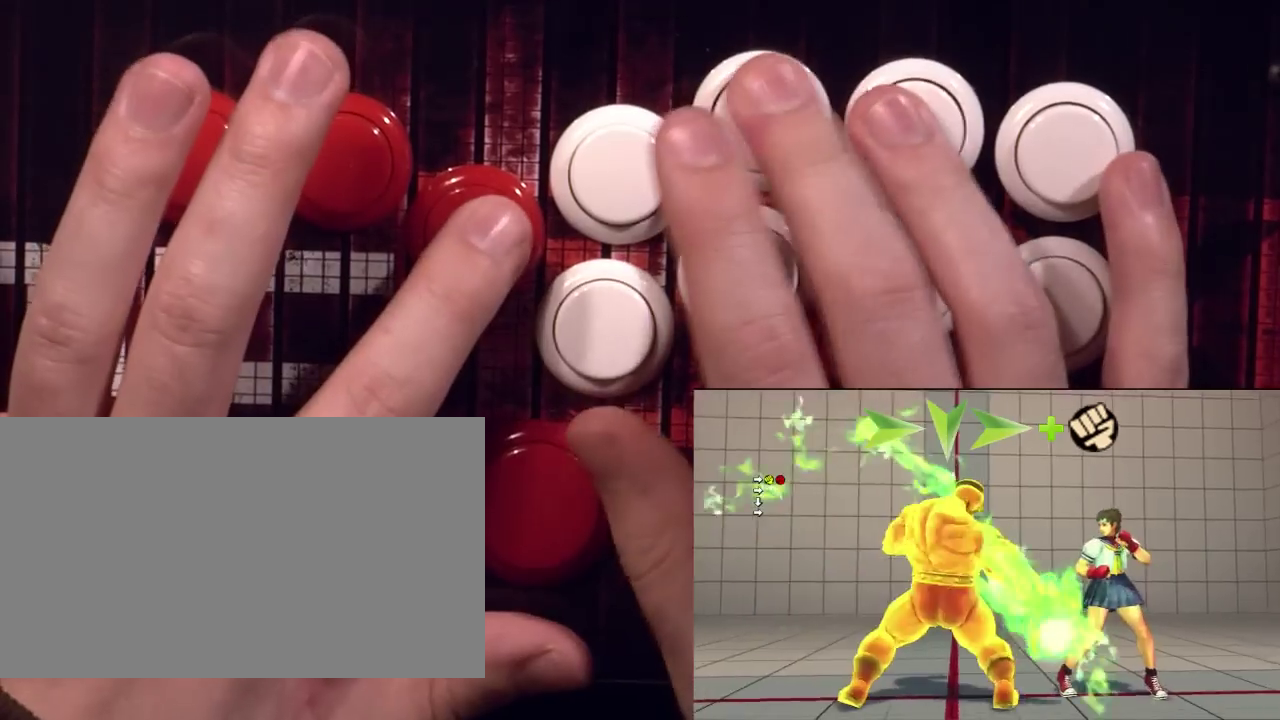
{"dt_ms": 500, "buttons": ["TRIANGLE", "R1", "DPAD_RIGHT"], "events": [[375, "DPAD_RIGHT", "down"], [375, "TRIANGLE", "down"], [458, "R1", "down"]]}
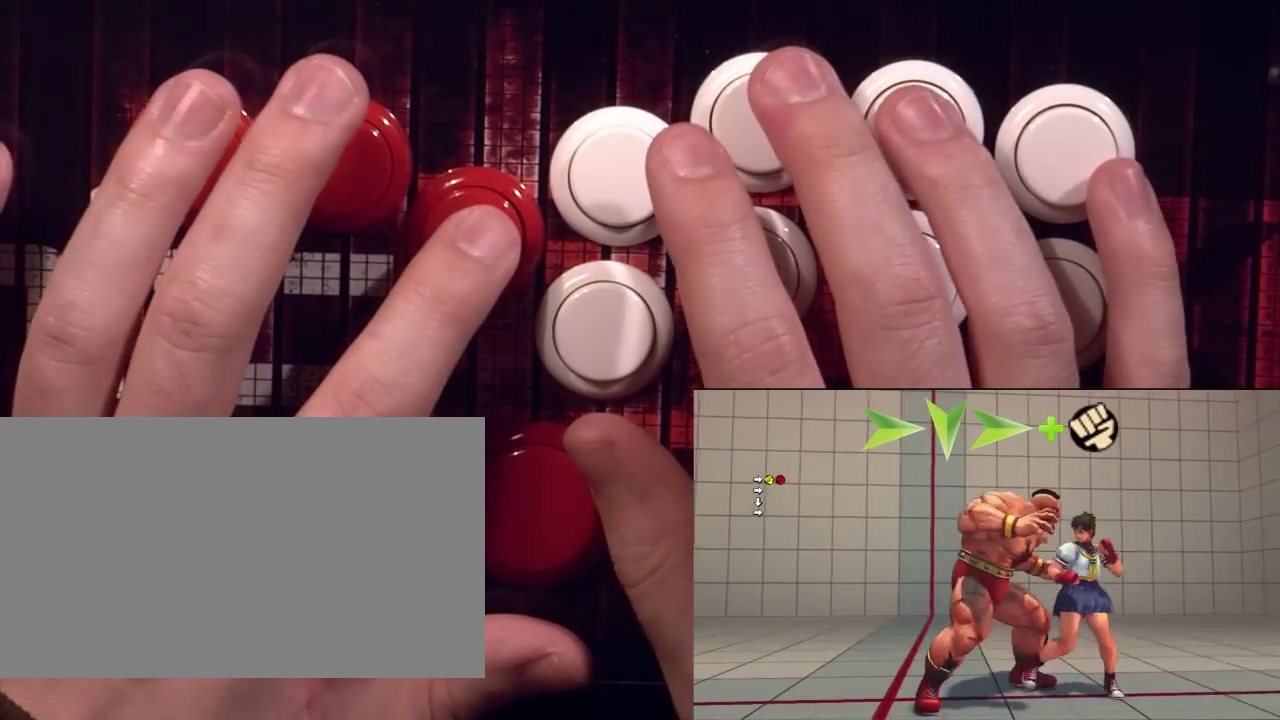
{"dt_ms": 417, "buttons": ["TRIANGLE", "R1", "DPAD_RIGHT"], "events": []}
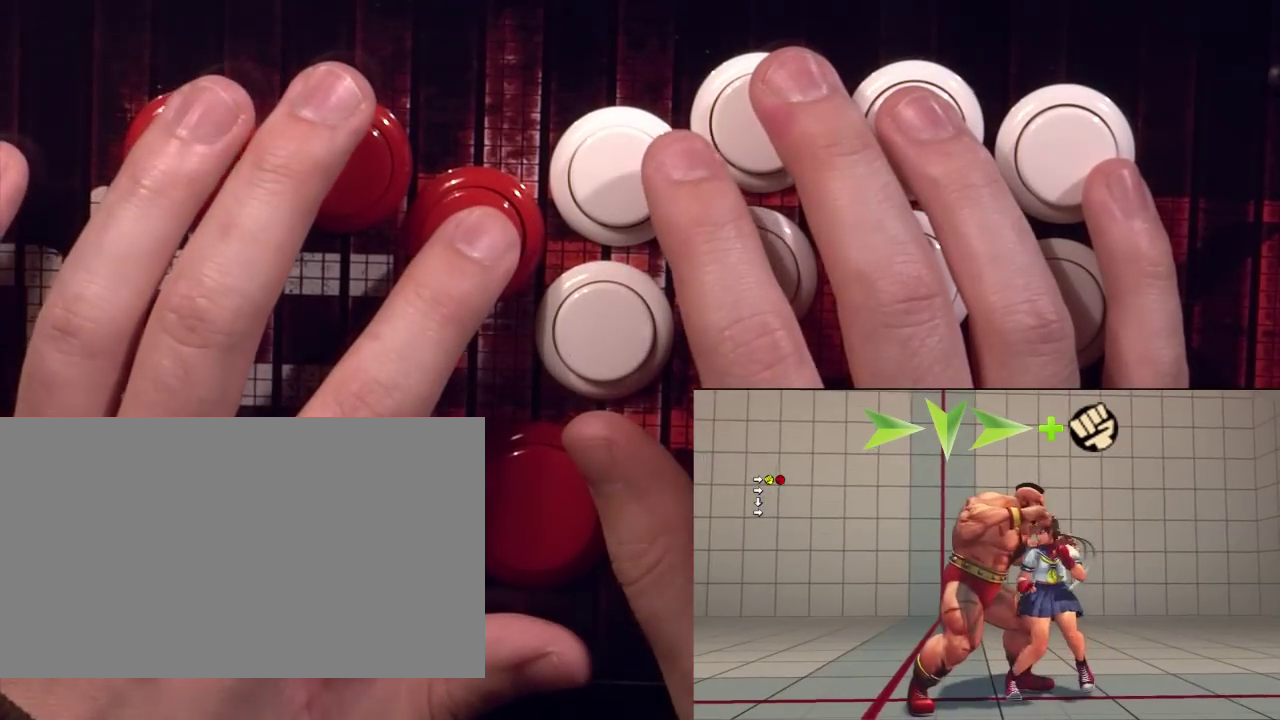
{"dt_ms": 708, "buttons": [], "events": [[125, "DPAD_RIGHT", "up"], [166, "R1", "up"], [208, "TRIANGLE", "up"]]}
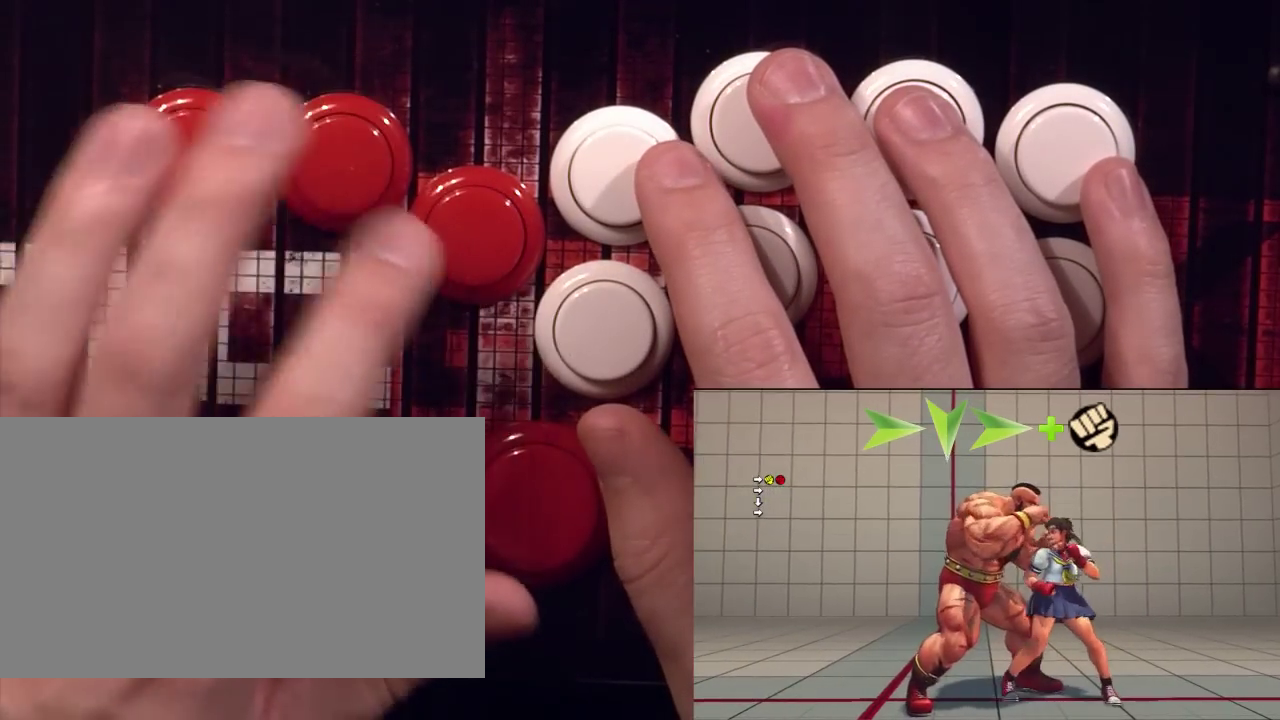
{"dt_ms": 375, "buttons": [], "events": []}
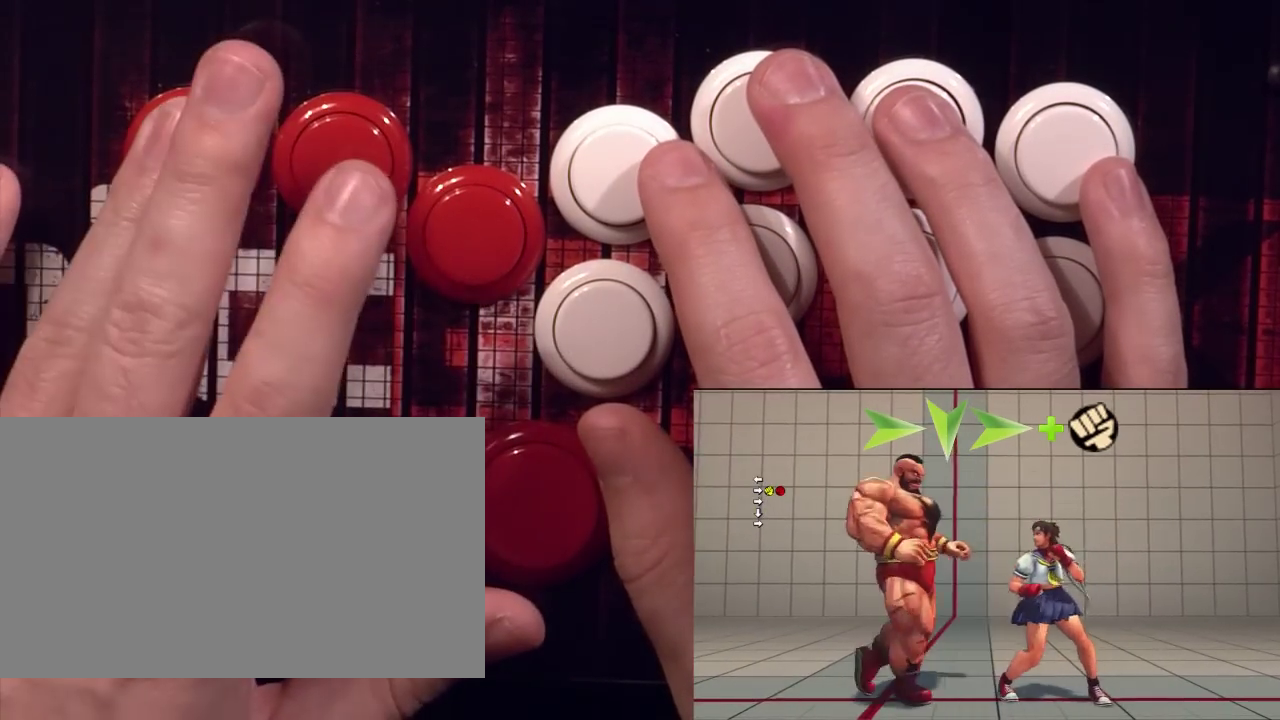
{"dt_ms": 500, "buttons": [], "events": []}
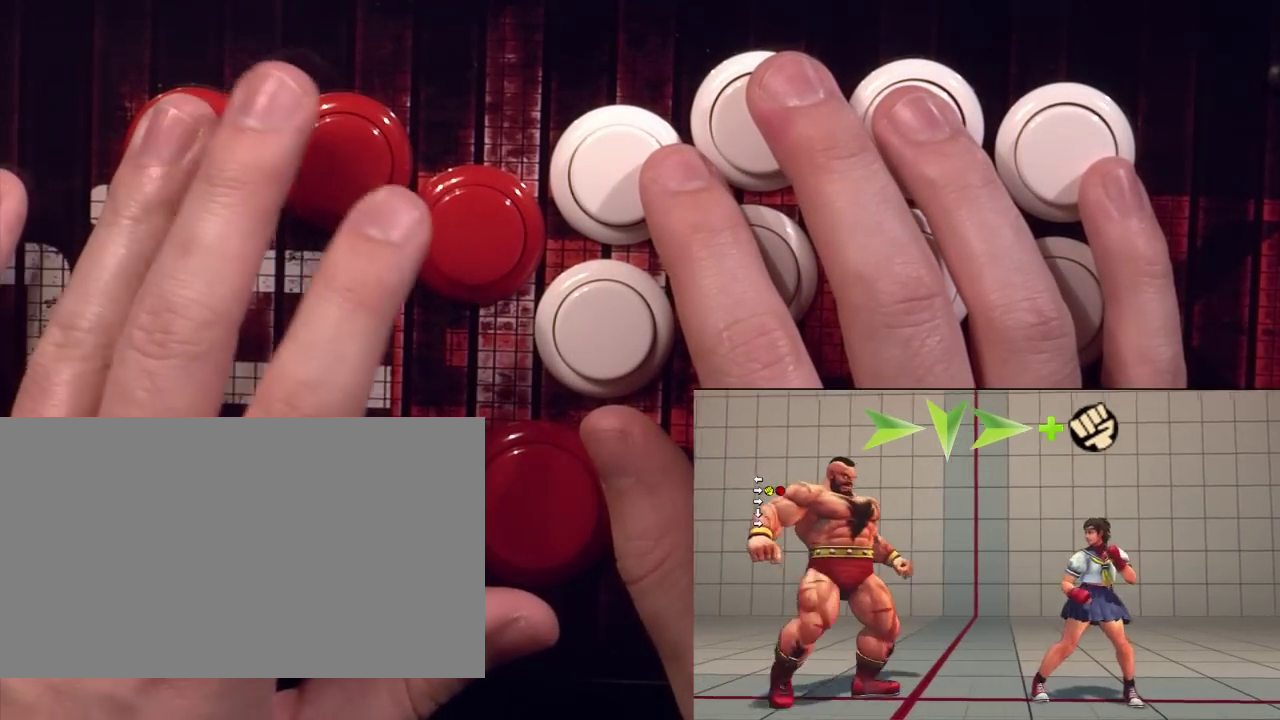
{"dt_ms": 708, "buttons": [], "events": []}
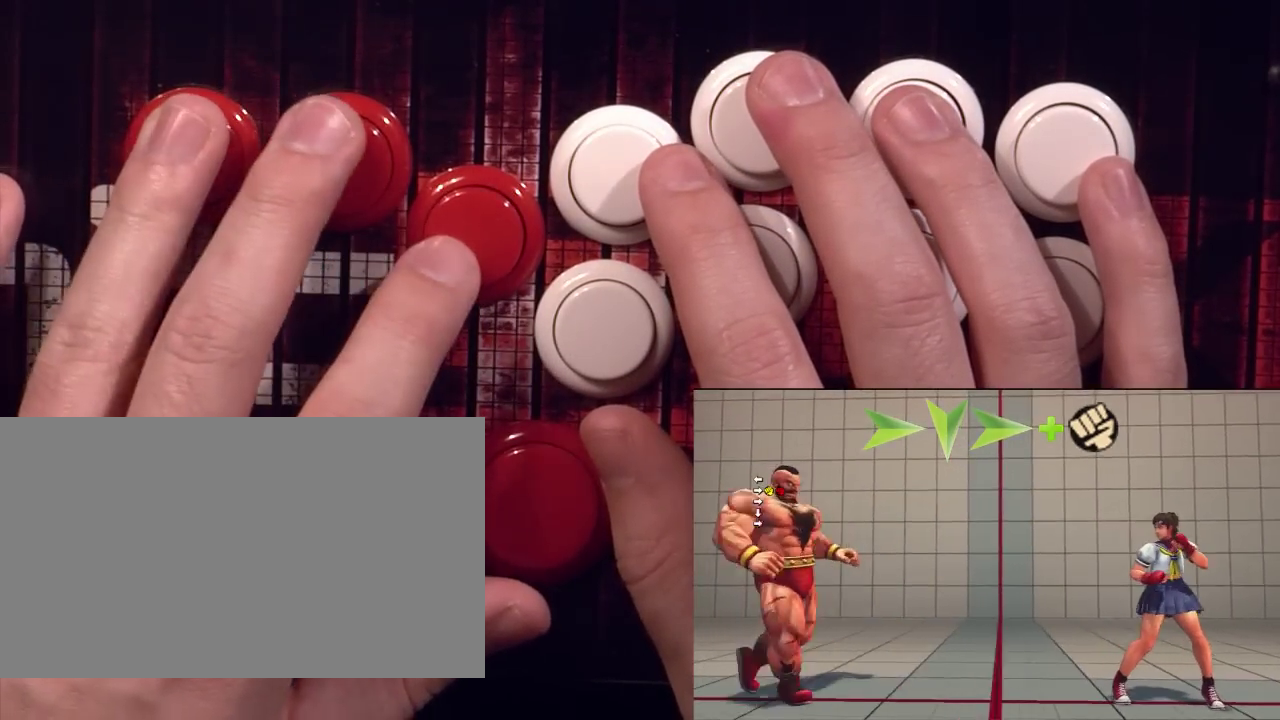
{"dt_ms": 292, "buttons": [], "events": []}
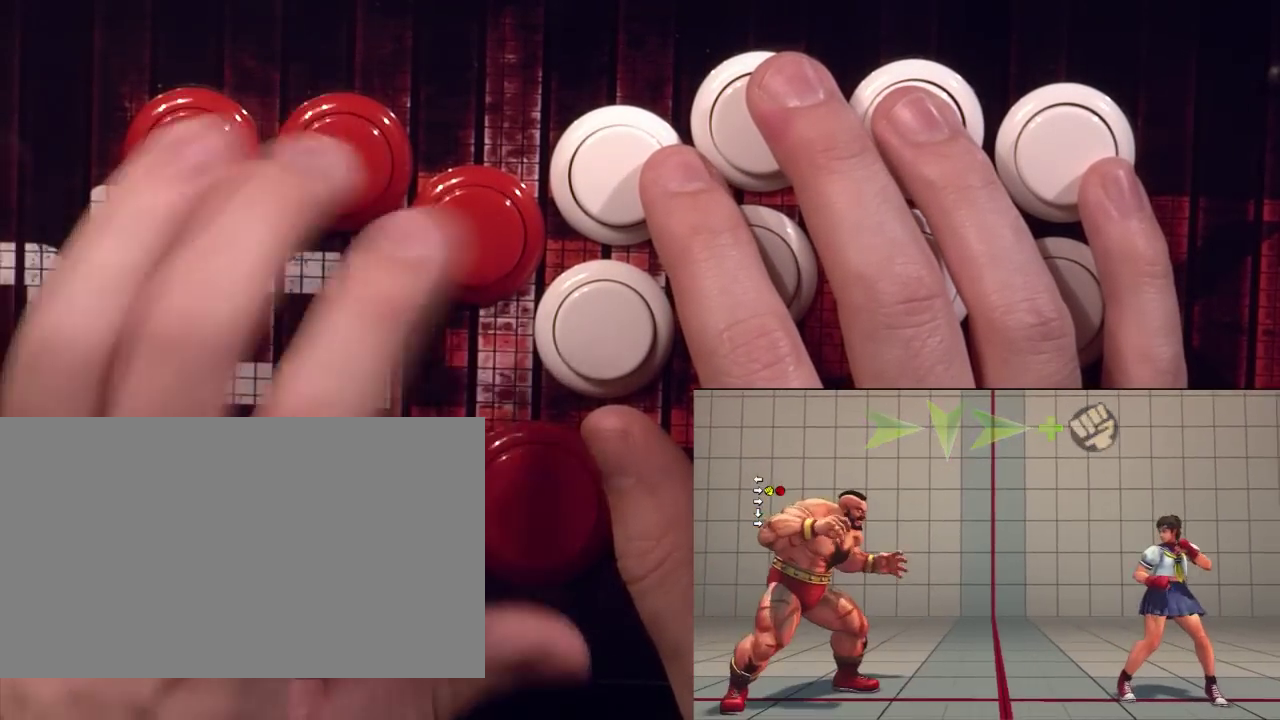
{"dt_ms": 333, "buttons": [], "events": []}
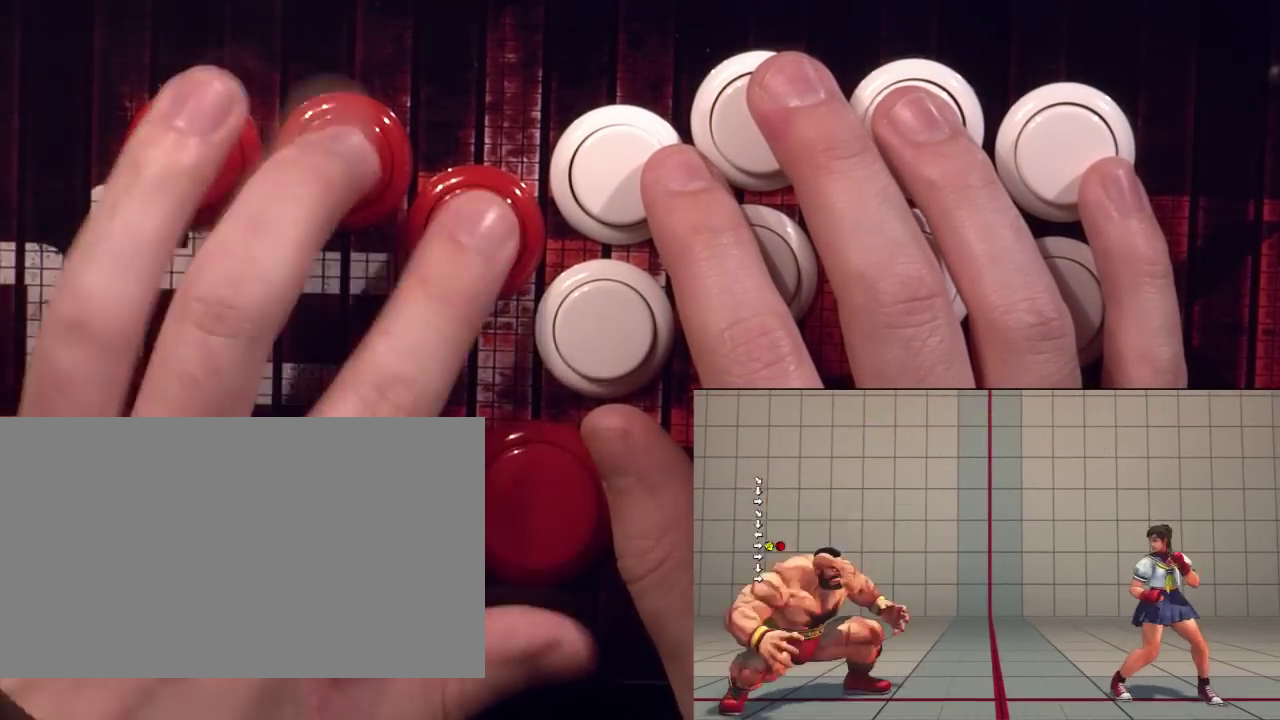
{"dt_ms": 584, "buttons": [], "events": []}
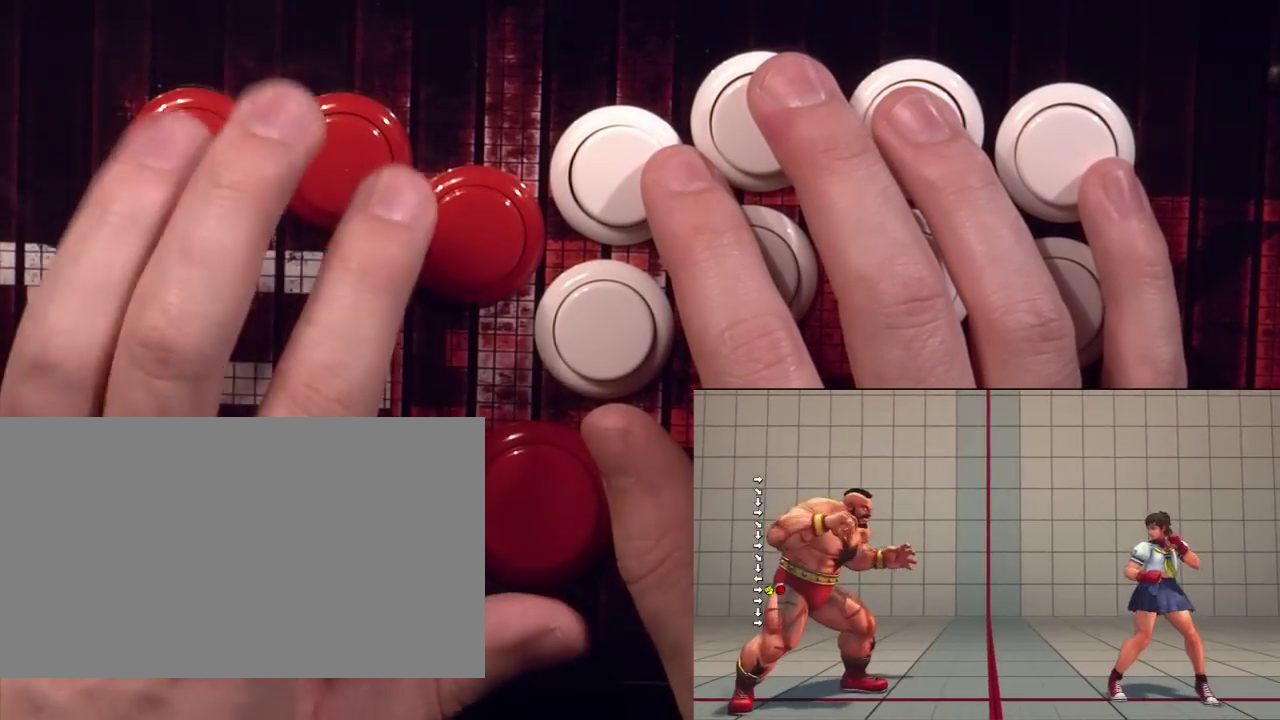
{"dt_ms": 708, "buttons": [], "events": []}
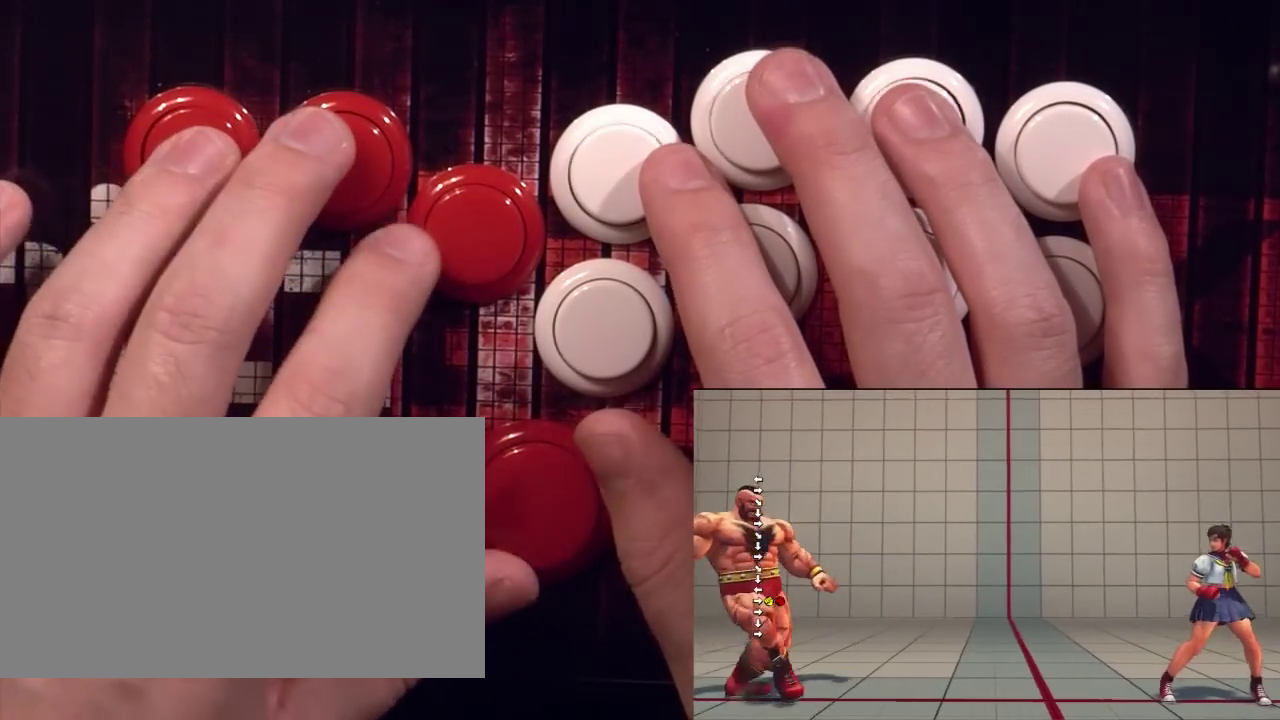
{"dt_ms": 375, "buttons": [], "events": []}
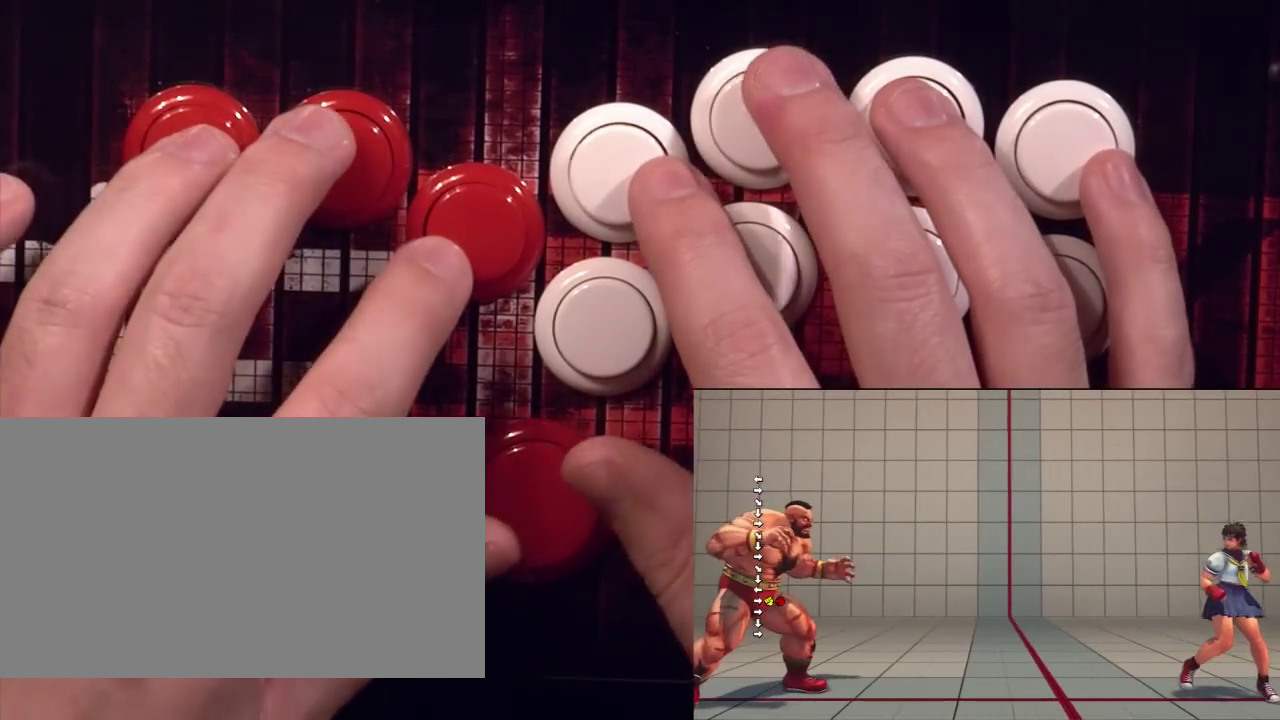
{"dt_ms": 417, "buttons": [], "events": []}
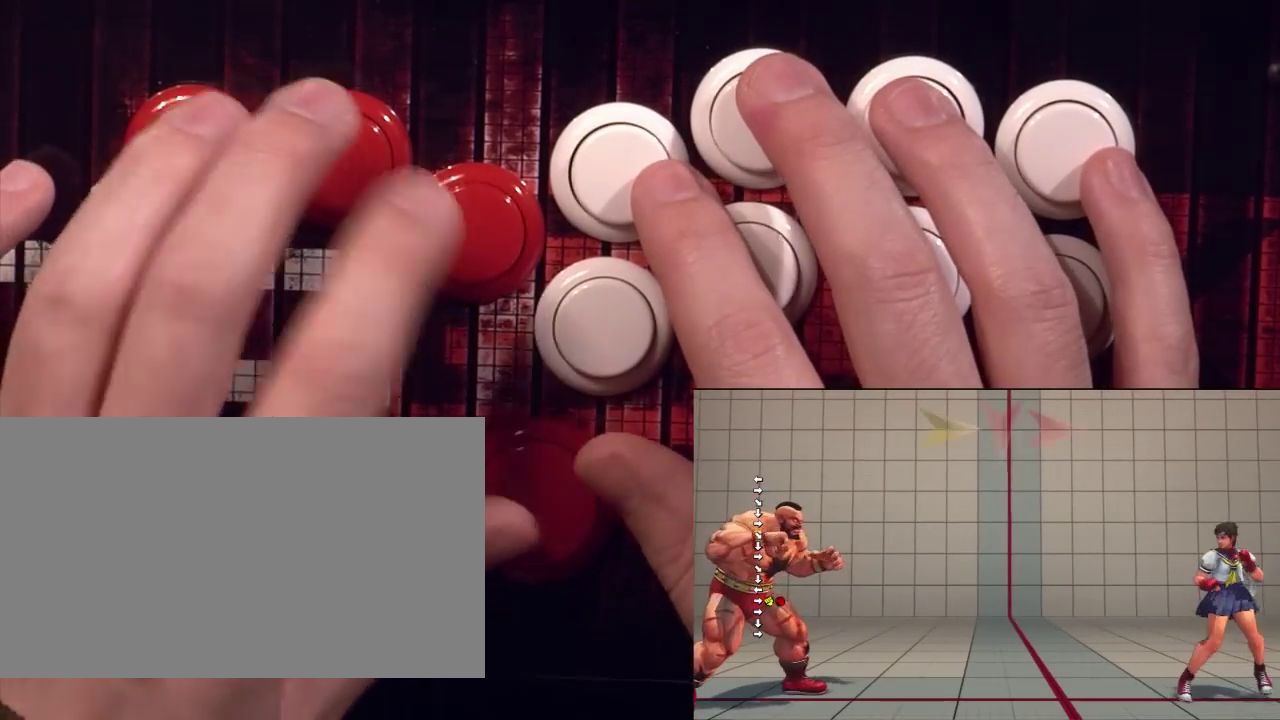
{"dt_ms": 583, "buttons": [], "events": [[250, "DPAD_RIGHT", "down"], [500, "DPAD_RIGHT", "up"]]}
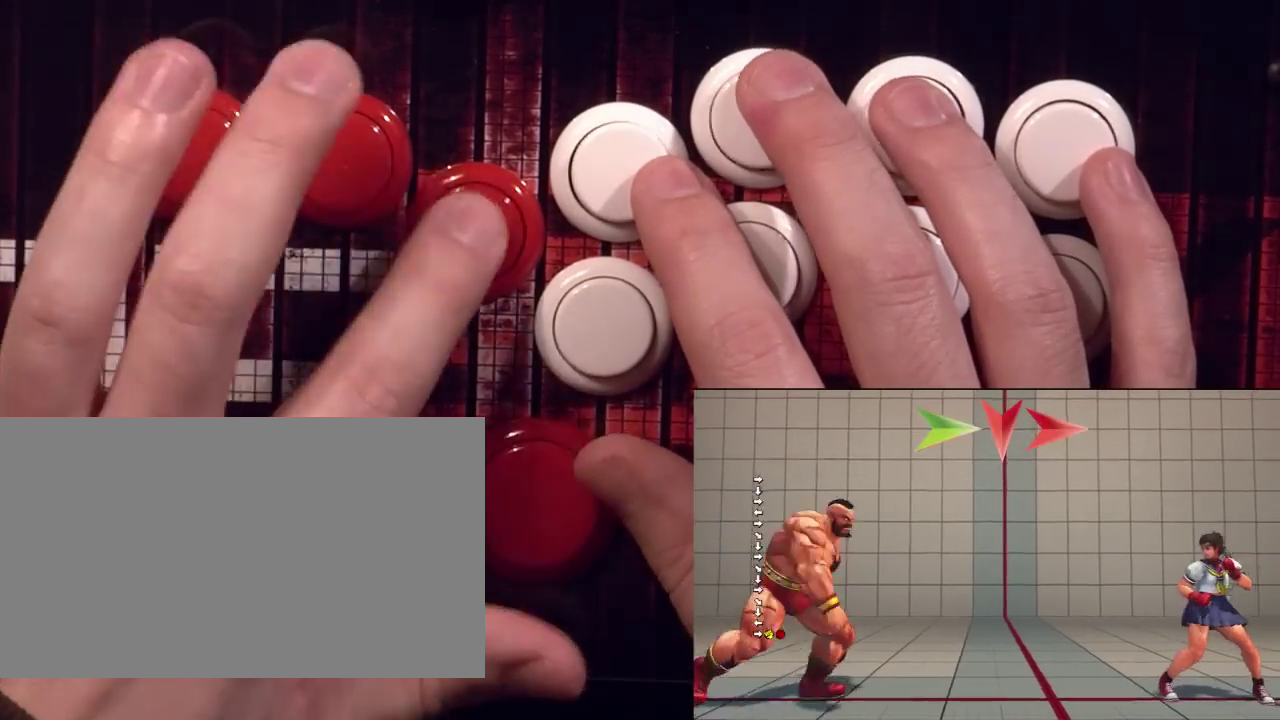
{"dt_ms": 625, "buttons": [], "events": [[333, "DPAD_RIGHT", "down"], [583, "DPAD_RIGHT", "up"]]}
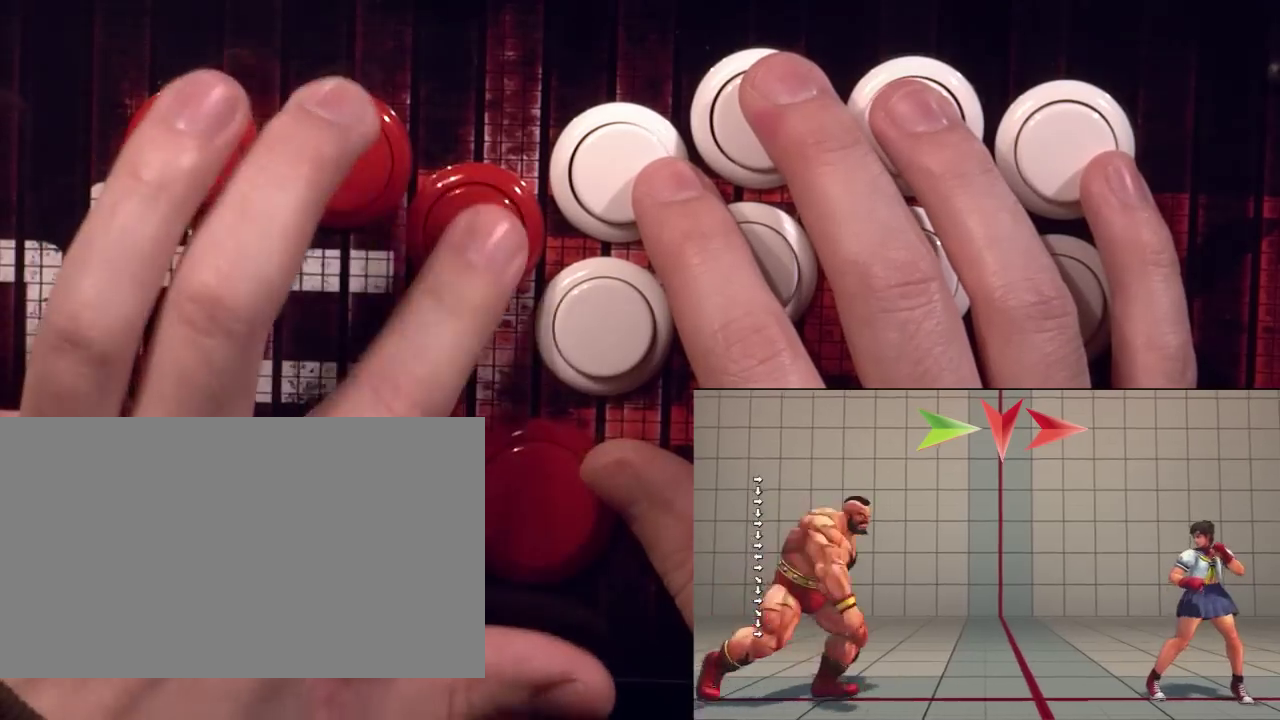
{"dt_ms": 583, "buttons": ["DPAD_RIGHT"], "events": [[375, "DPAD_RIGHT", "down"]]}
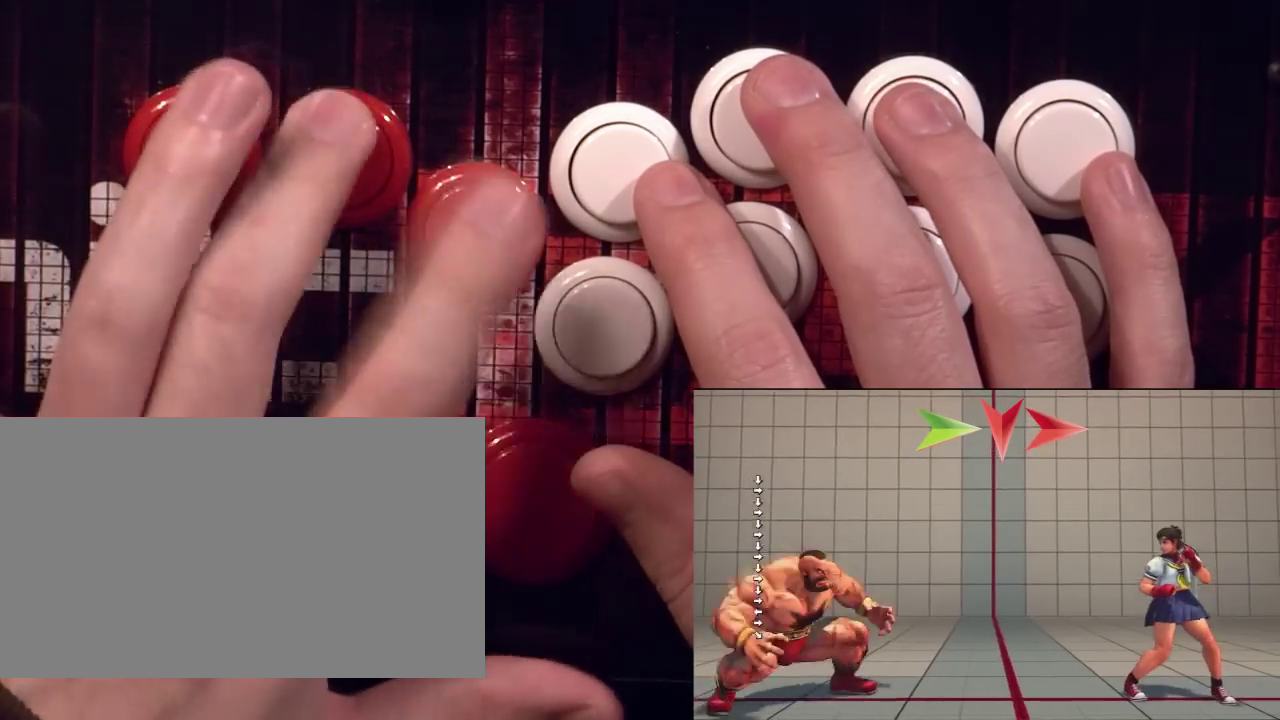
{"dt_ms": 292, "buttons": [], "events": [[42, "DPAD_RIGHT", "up"]]}
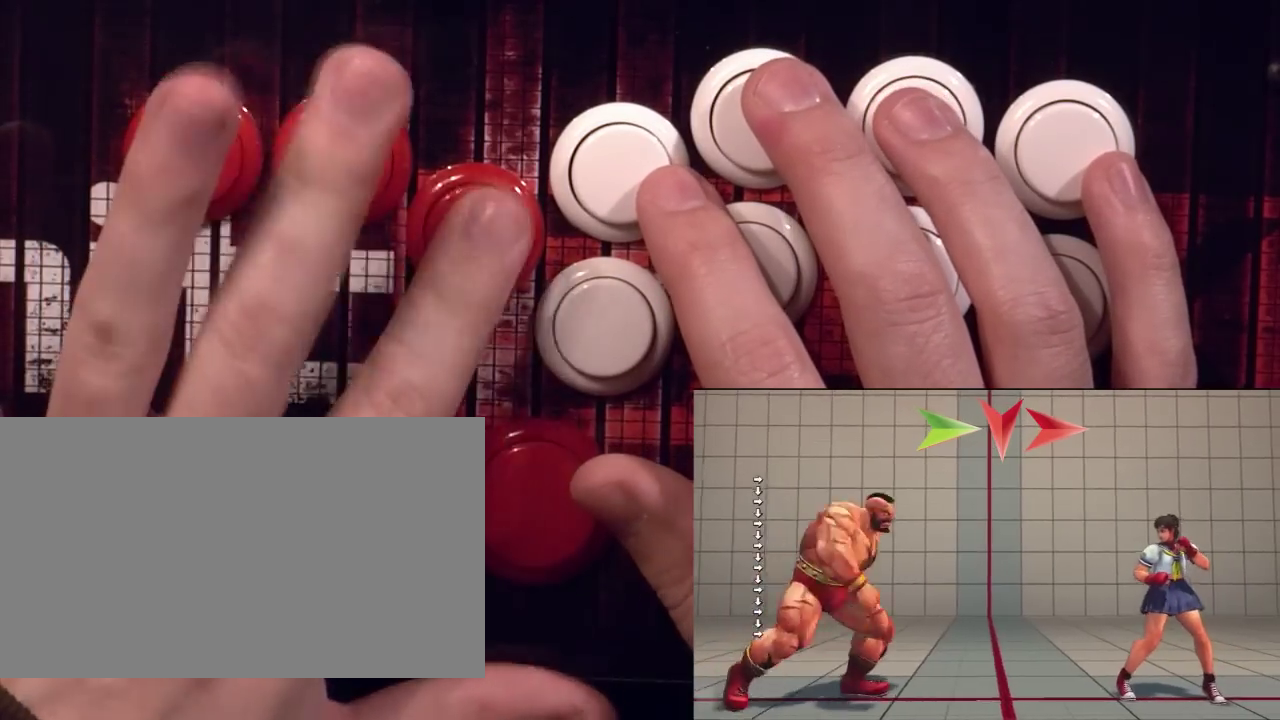
{"dt_ms": 417, "buttons": [], "events": [[167, "DPAD_RIGHT", "down"], [417, "DPAD_RIGHT", "up"]]}
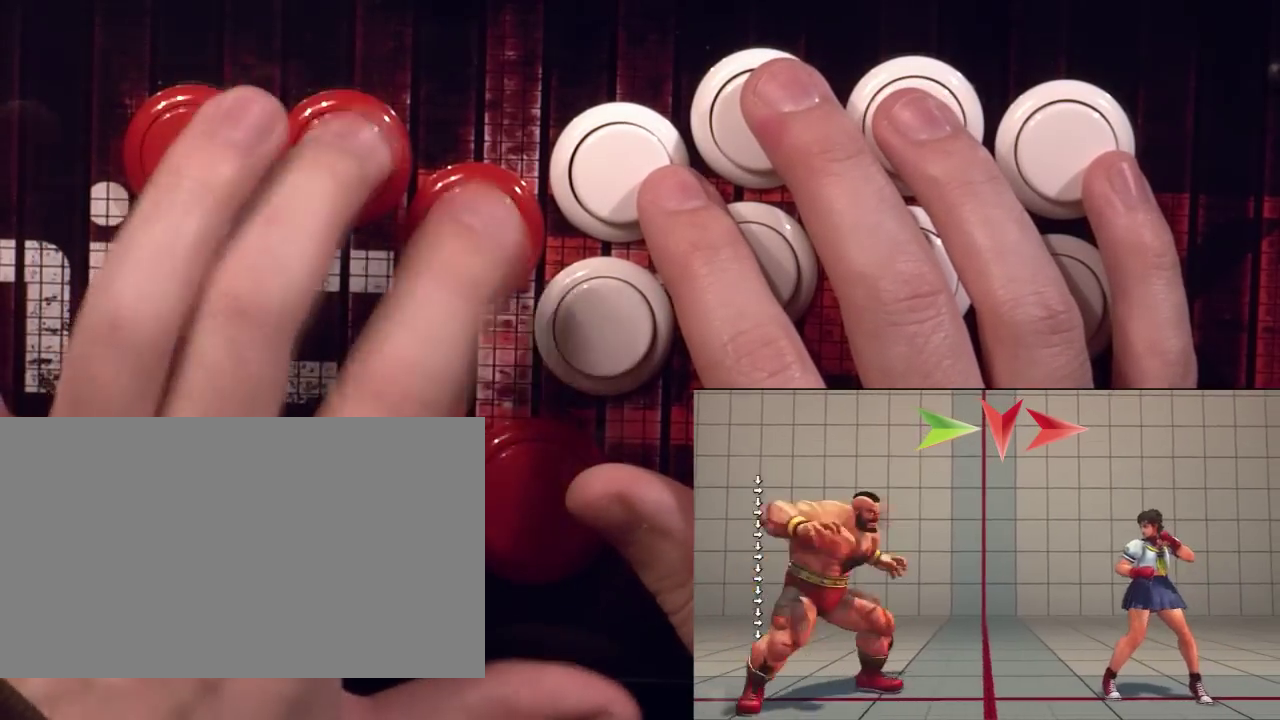
{"dt_ms": 583, "buttons": ["DPAD_RIGHT"], "events": [[416, "DPAD_RIGHT", "down"]]}